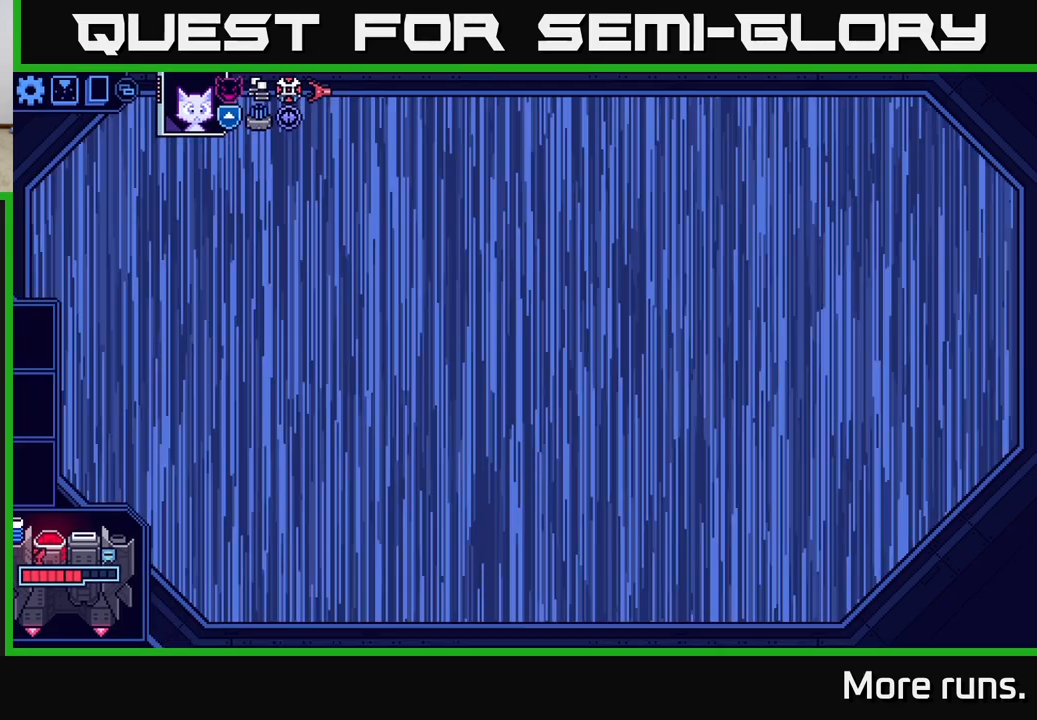
Gameplay with a controller (Xbox layout); each line is a JSON object with the inputs held at the frame after it. "events" lists button and stick changes between this image and that frame as [ms after this image, input, new state], when the widget could be followed in between.
{"buttons": [], "left_stick": "center", "right_stick": "center", "events": [[83, "A", "up"]]}
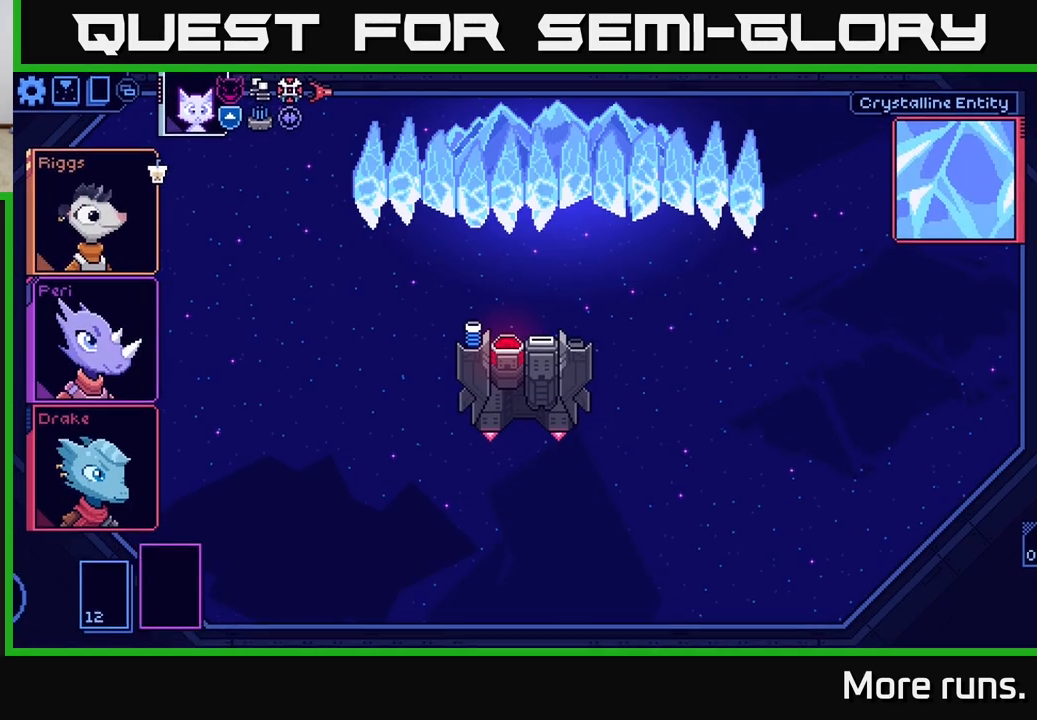
{"buttons": [], "left_stick": "center", "right_stick": "center", "events": []}
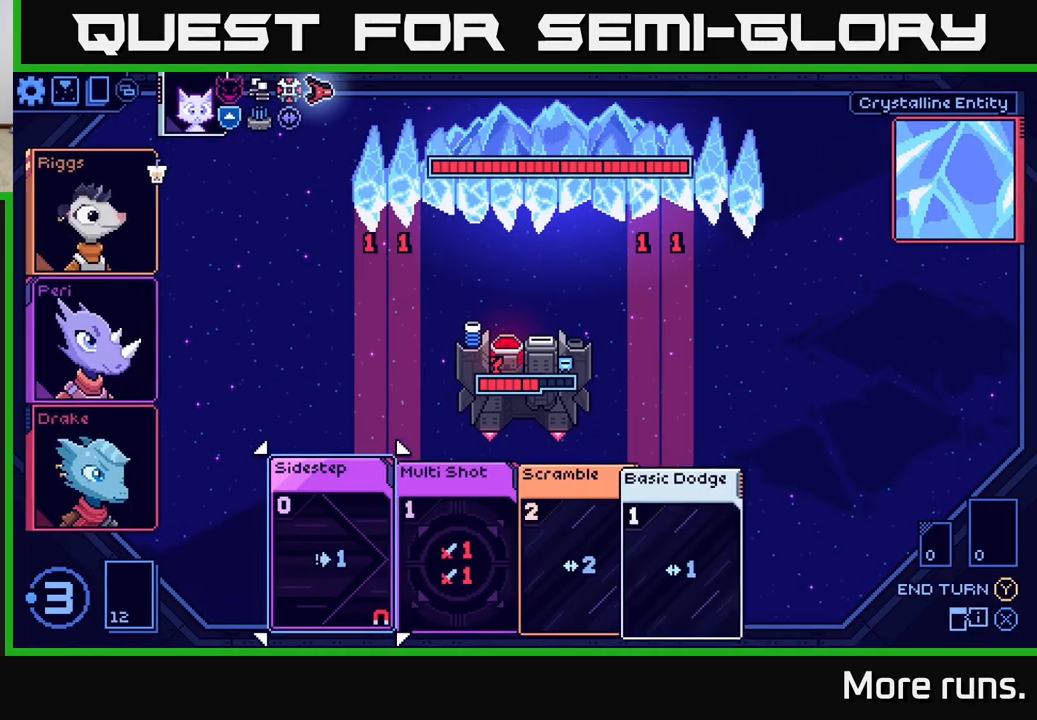
{"buttons": [], "left_stick": "center", "right_stick": "center", "events": []}
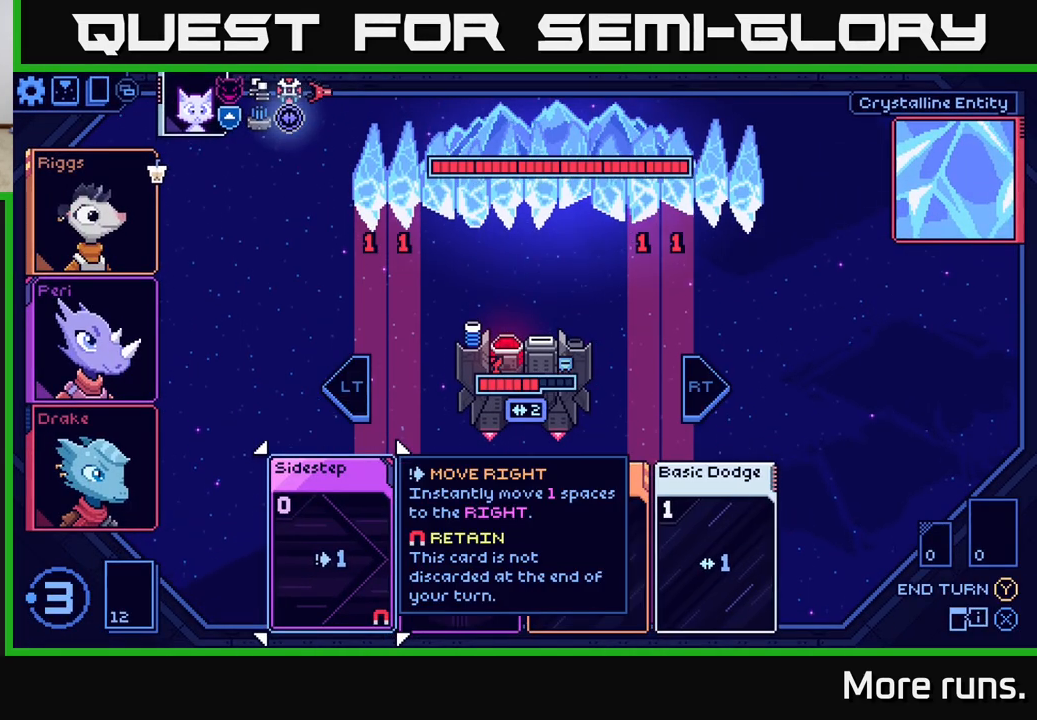
{"buttons": [], "left_stick": "center", "right_stick": "center", "events": []}
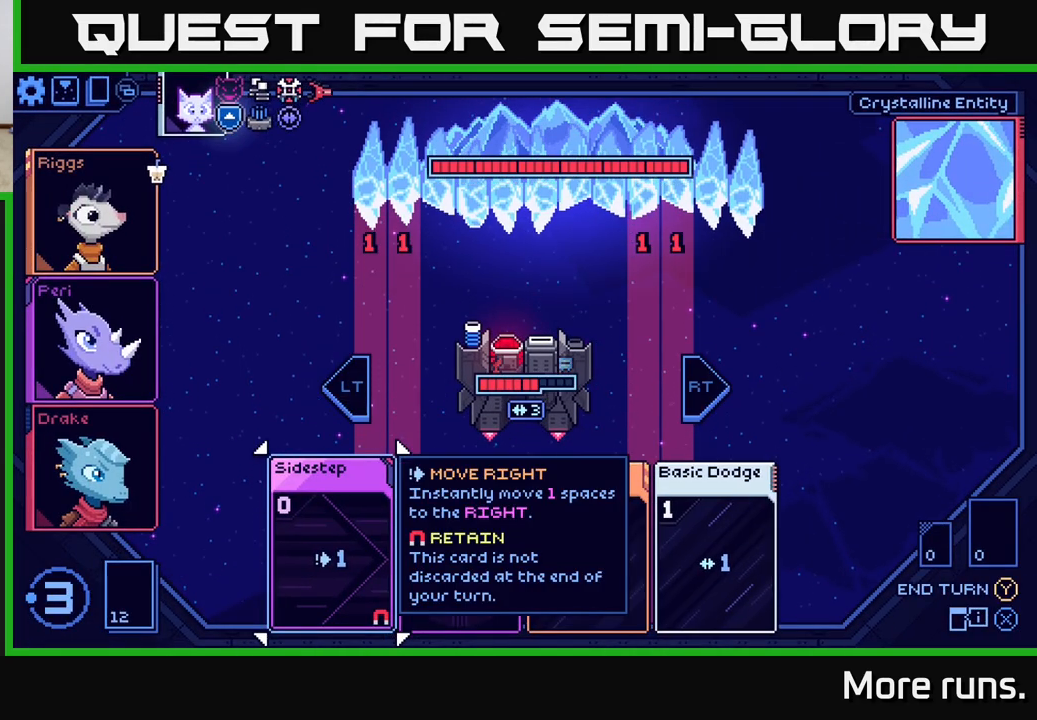
{"buttons": ["DPAD_RIGHT"], "left_stick": "center", "right_stick": "center", "events": [[217, "DPAD_RIGHT", "down"], [317, "DPAD_RIGHT", "up"], [450, "DPAD_RIGHT", "down"]]}
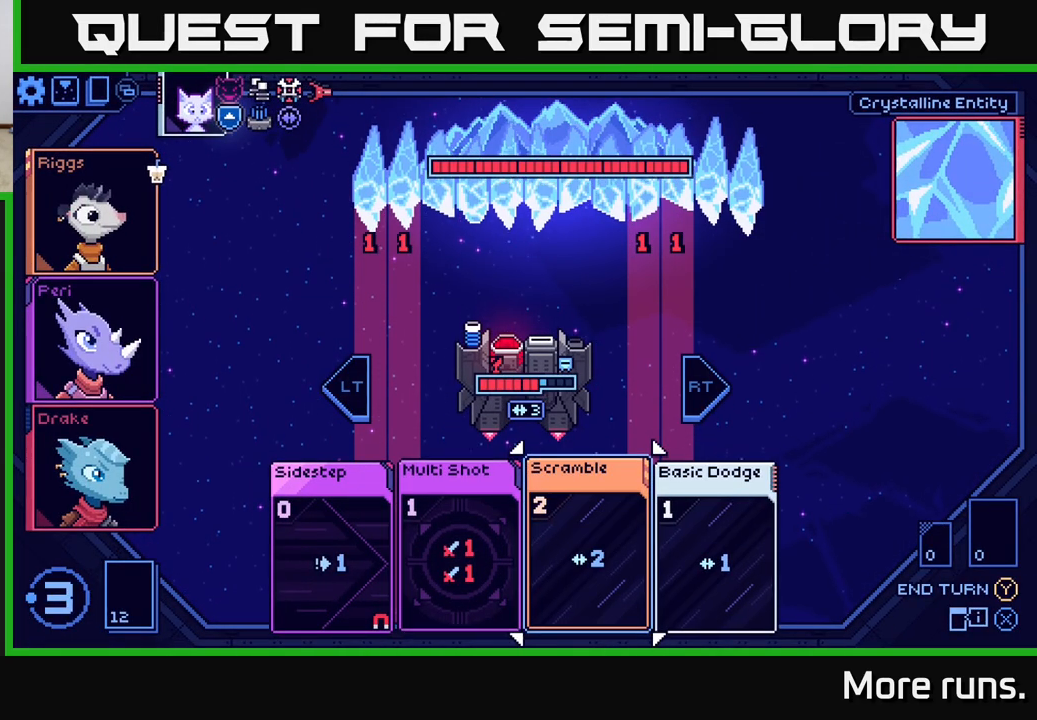
{"buttons": [], "left_stick": "center", "right_stick": "center", "events": [[50, "DPAD_RIGHT", "up"]]}
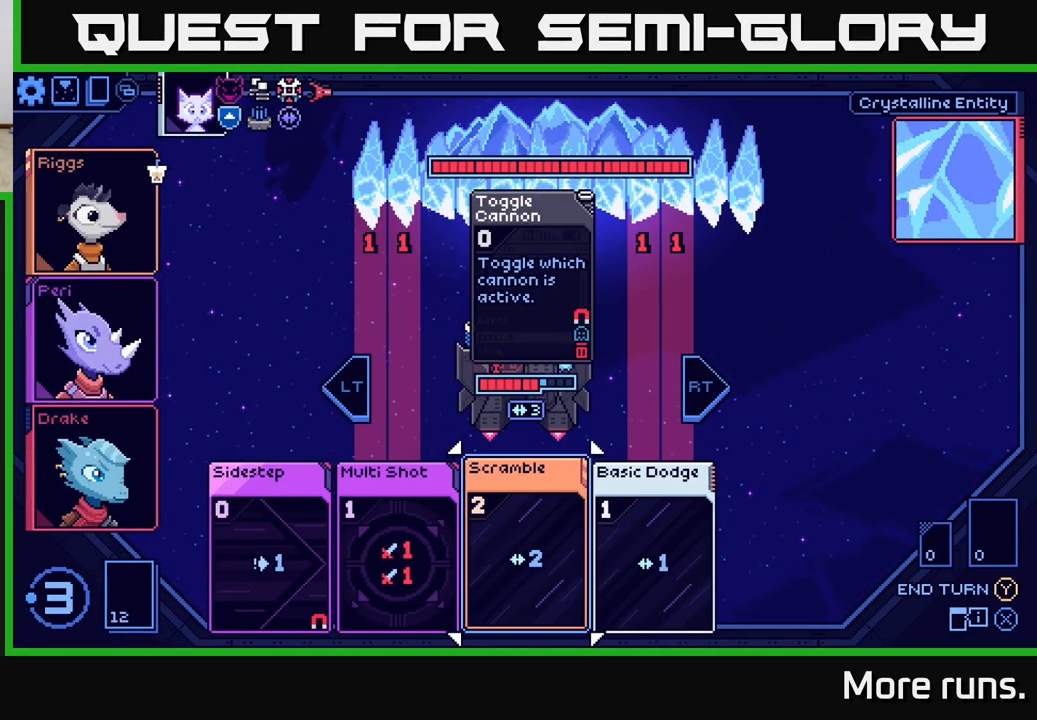
{"buttons": [], "left_stick": "center", "right_stick": "center", "events": []}
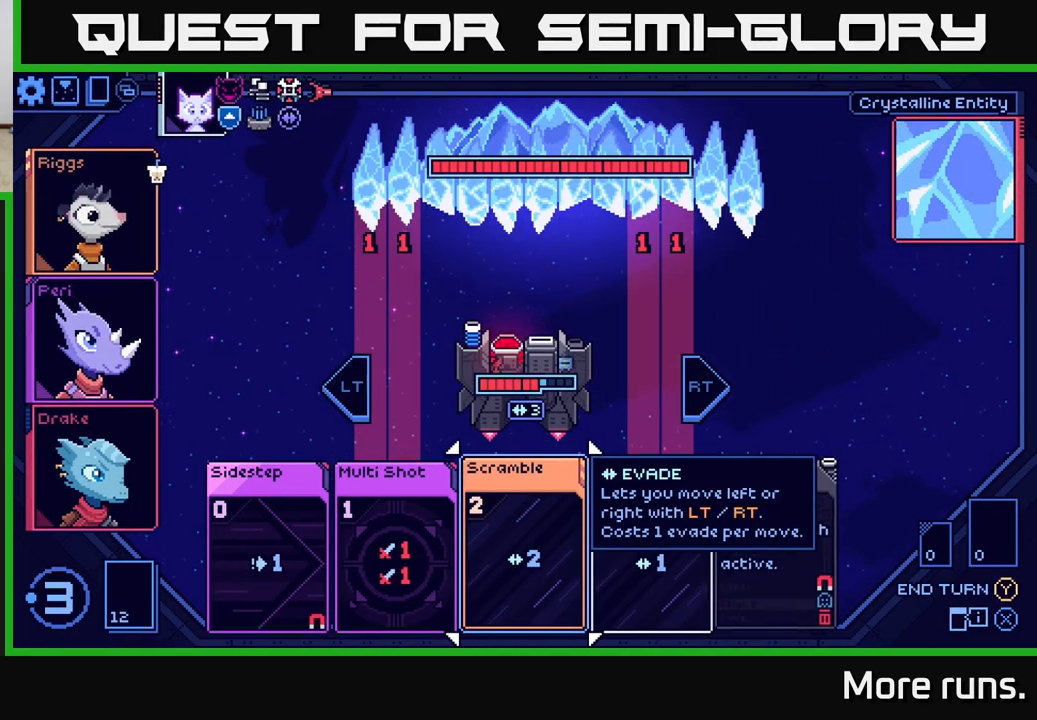
{"buttons": [], "left_stick": "center", "right_stick": "center", "events": [[217, "DPAD_RIGHT", "down"], [333, "DPAD_RIGHT", "up"]]}
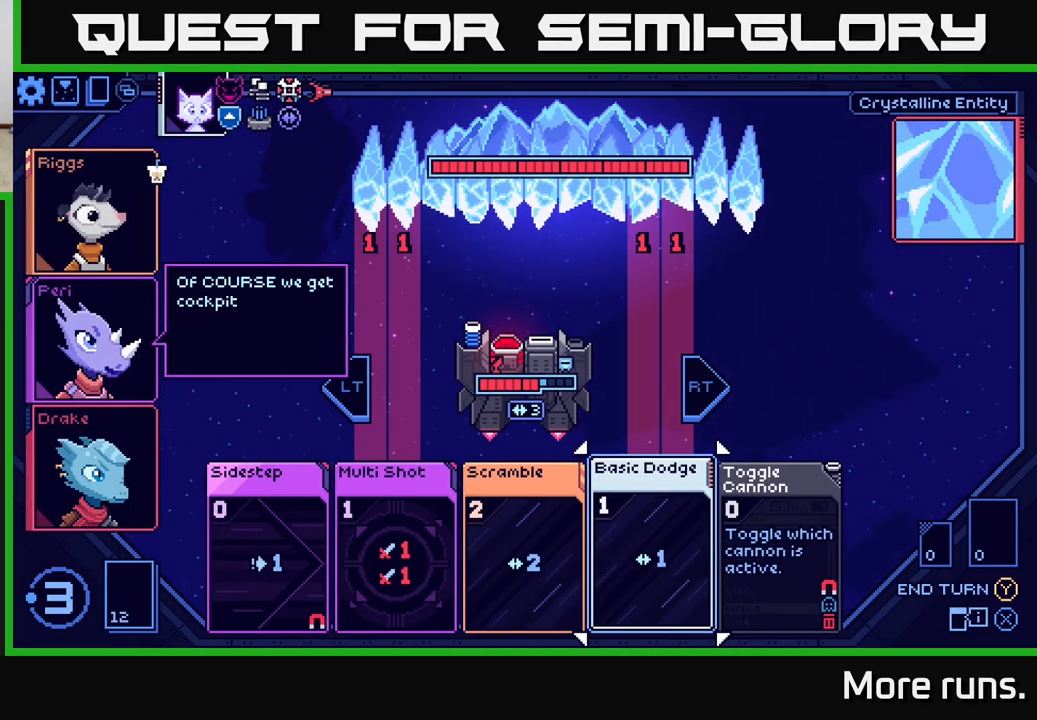
{"buttons": [], "left_stick": "center", "right_stick": "center", "events": [[117, "DPAD_LEFT", "down"], [250, "DPAD_LEFT", "up"], [350, "DPAD_LEFT", "down"], [467, "DPAD_LEFT", "up"]]}
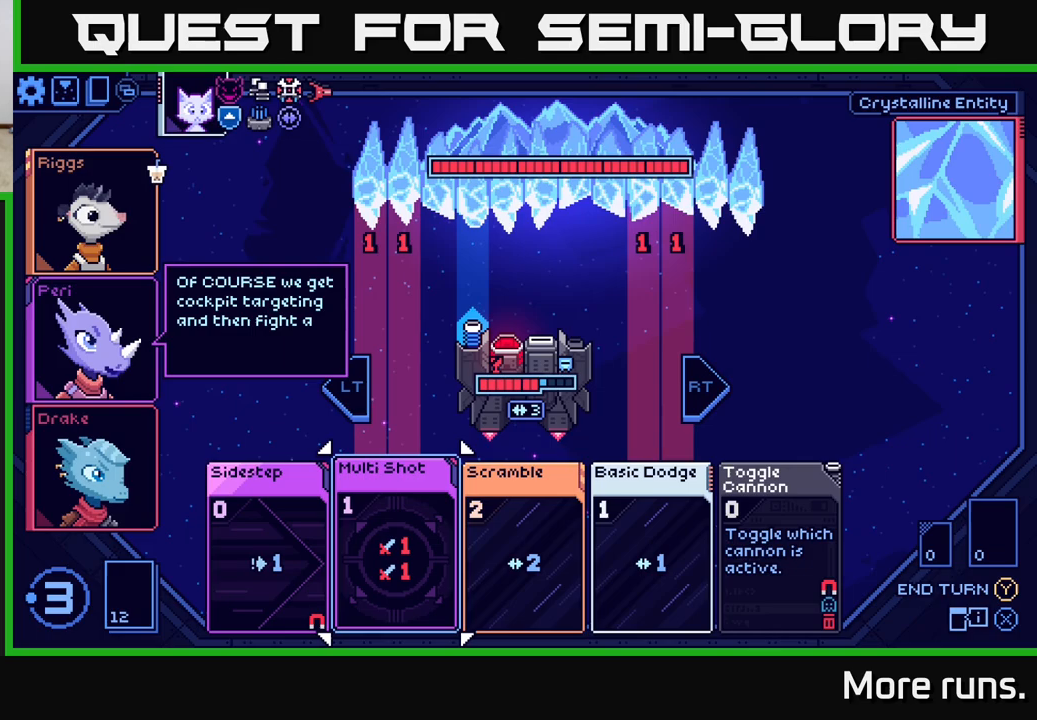
{"buttons": ["DPAD_RIGHT"], "left_stick": "center", "right_stick": "center", "events": [[483, "DPAD_RIGHT", "down"]]}
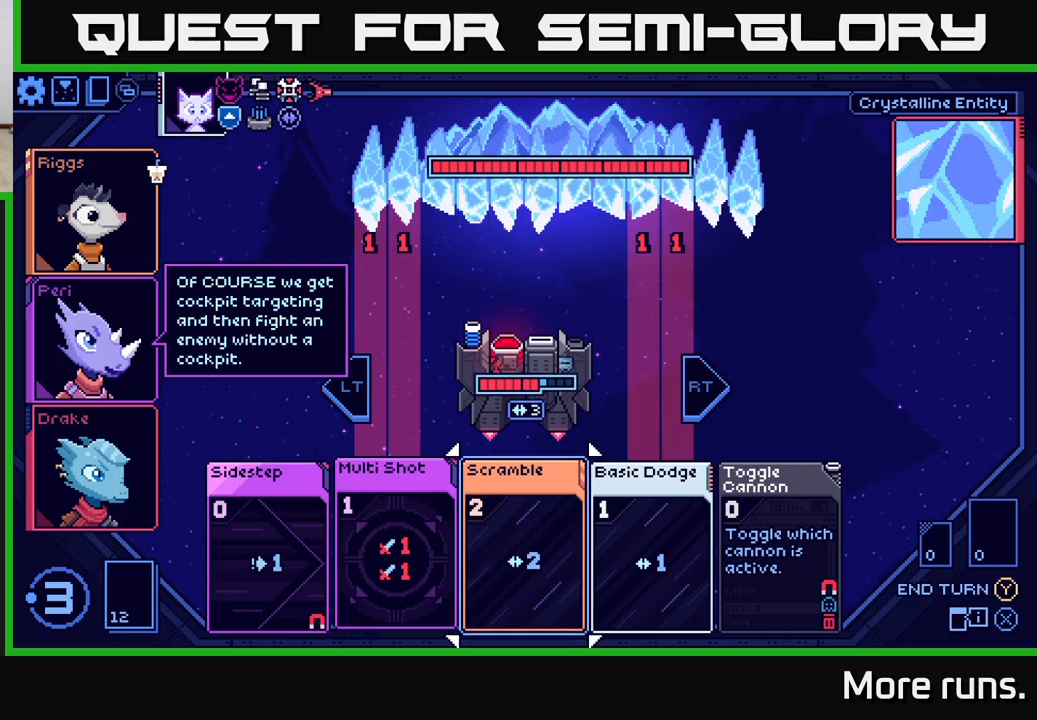
{"buttons": [], "left_stick": "center", "right_stick": "center", "events": [[83, "DPAD_RIGHT", "up"], [233, "DPAD_LEFT", "down"], [350, "DPAD_LEFT", "up"]]}
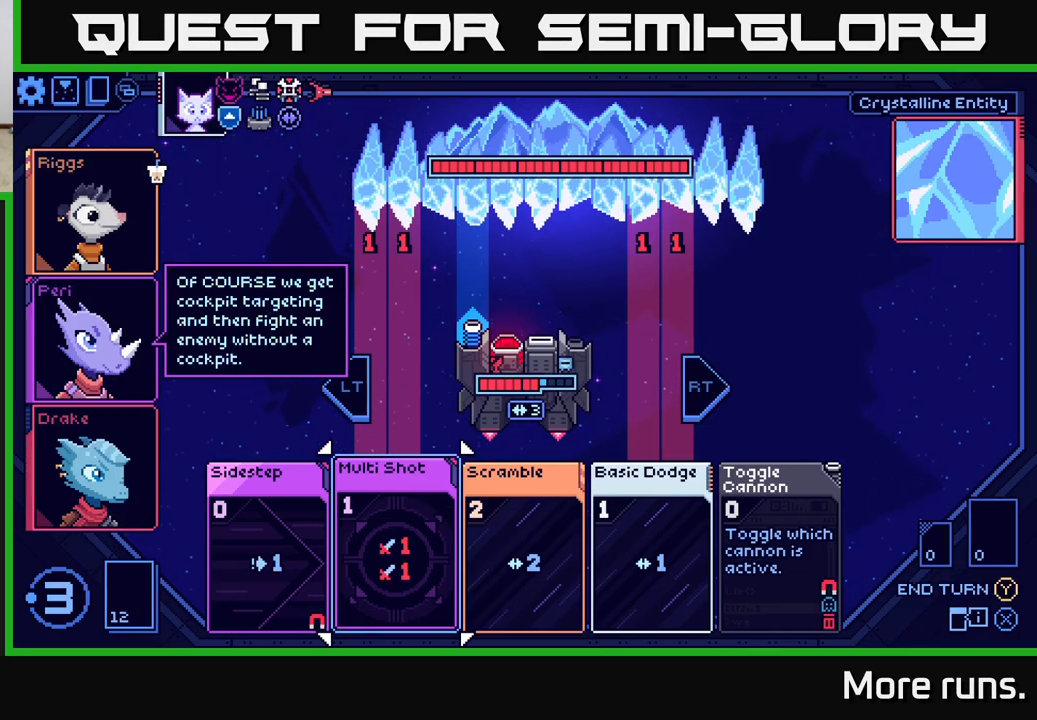
{"buttons": [], "left_stick": "center", "right_stick": "center", "events": [[333, "A", "down"], [400, "A", "up"]]}
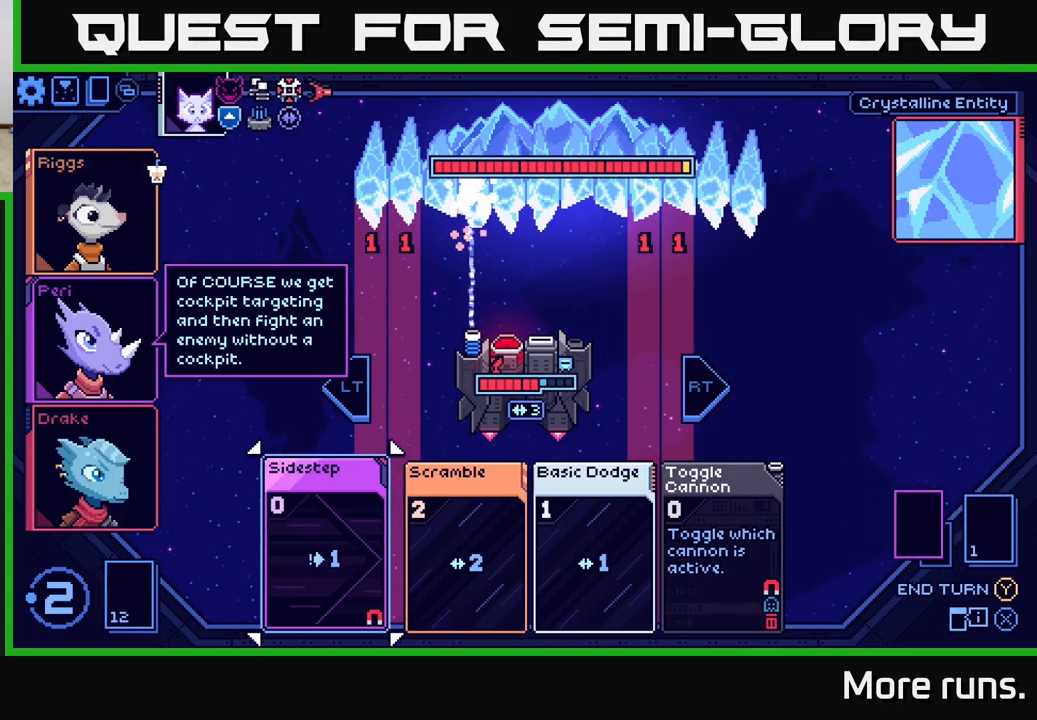
{"buttons": [], "left_stick": "center", "right_stick": "center", "events": []}
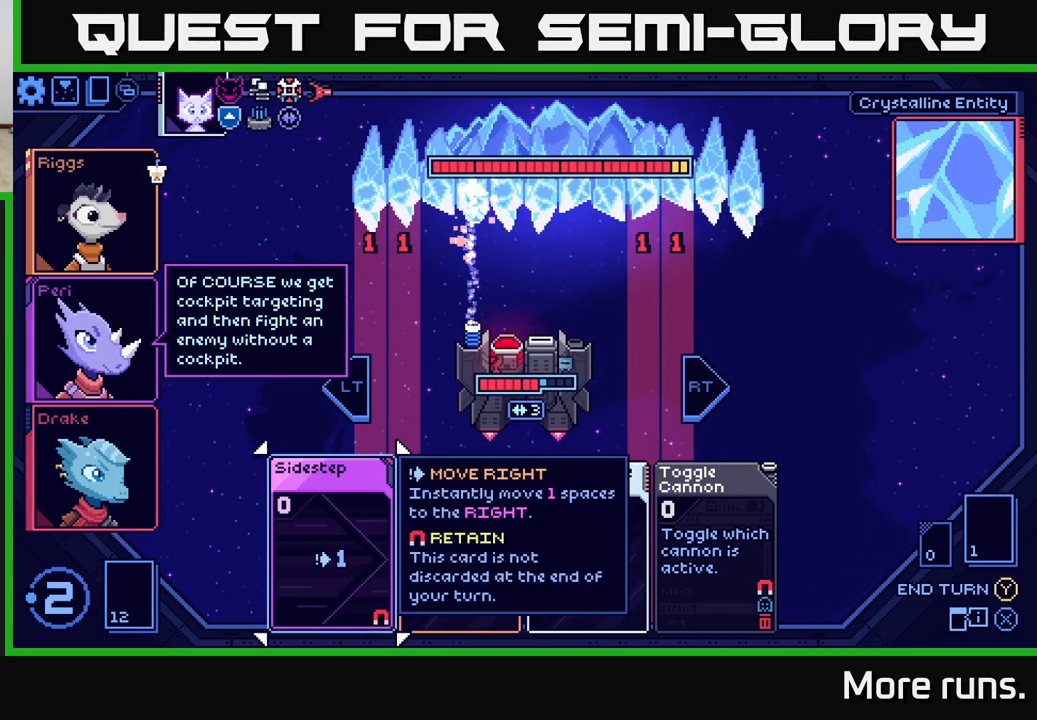
{"buttons": [], "left_stick": "center", "right_stick": "center", "events": [[100, "DPAD_RIGHT", "down"], [200, "DPAD_RIGHT", "up"], [333, "DPAD_RIGHT", "down"], [450, "DPAD_RIGHT", "up"]]}
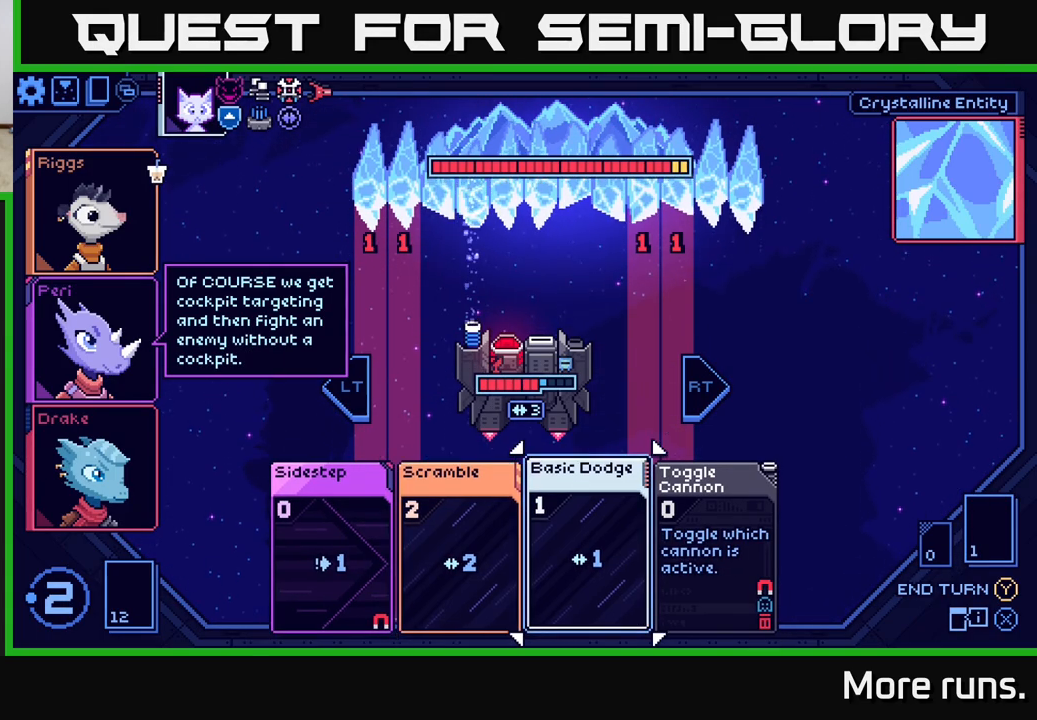
{"buttons": ["DPAD_LEFT"], "left_stick": "center", "right_stick": "center", "events": [[500, "DPAD_LEFT", "down"]]}
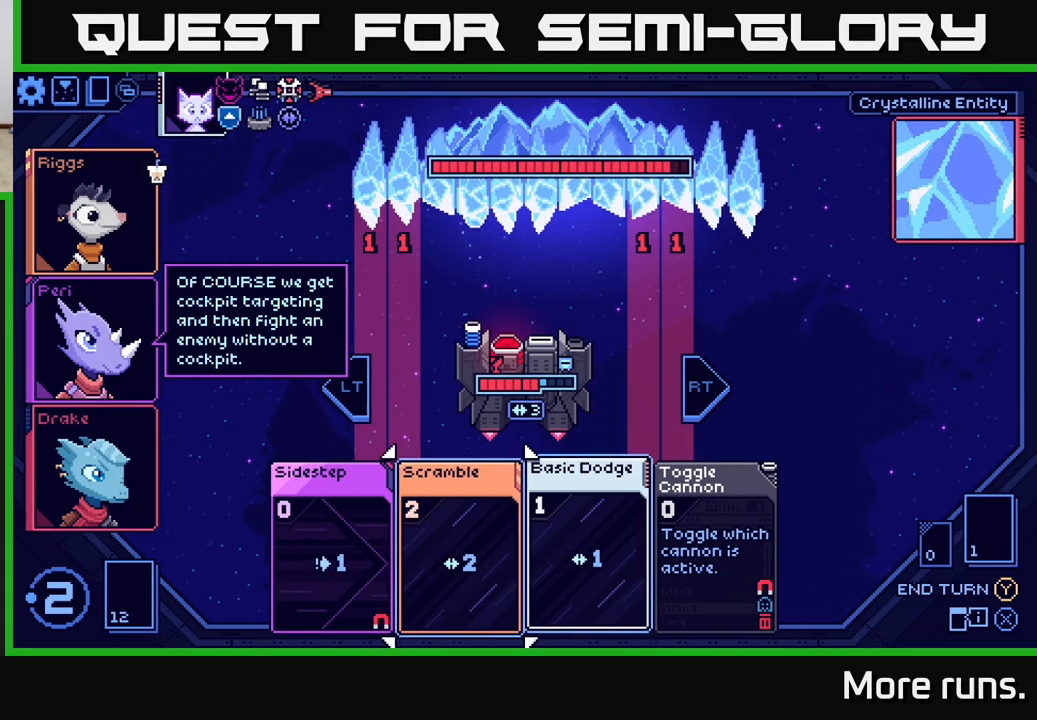
{"buttons": [], "left_stick": "center", "right_stick": "center", "events": [[133, "DPAD_LEFT", "up"]]}
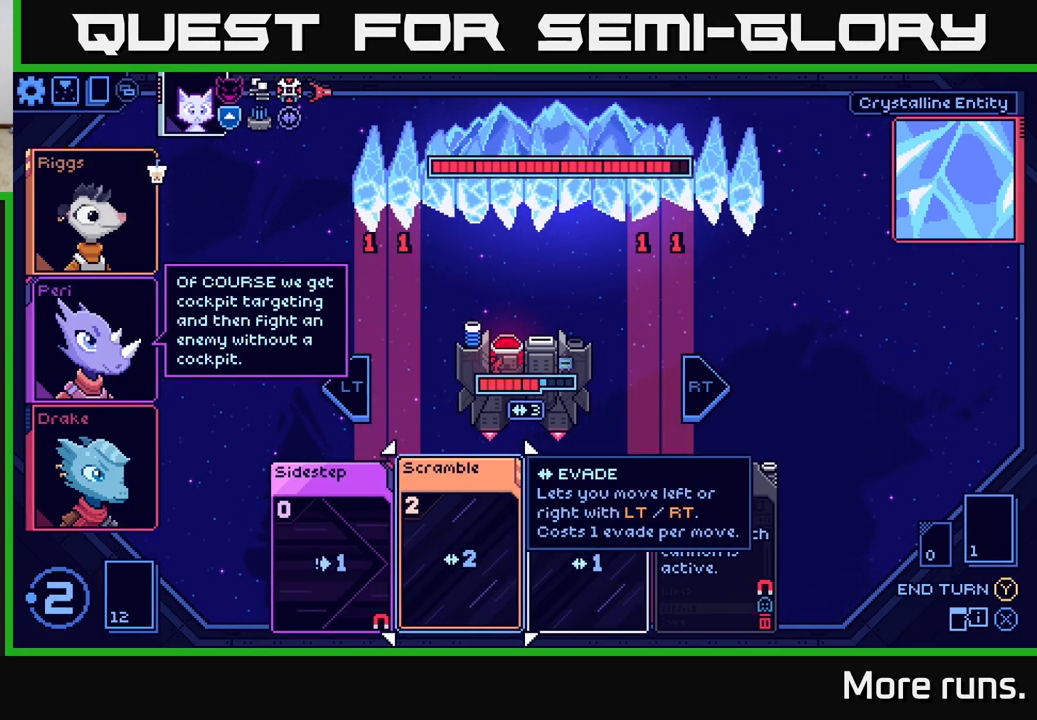
{"buttons": [], "left_stick": "center", "right_stick": "center", "events": [[167, "DPAD_RIGHT", "down"], [267, "DPAD_RIGHT", "up"]]}
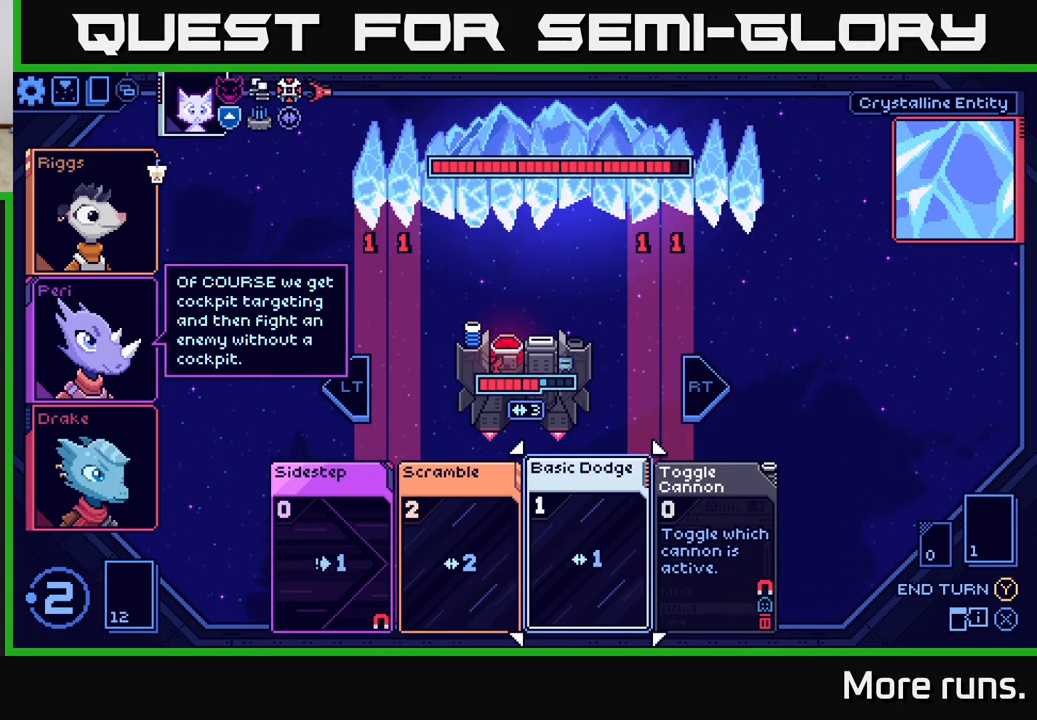
{"buttons": [], "left_stick": "center", "right_stick": "center", "events": []}
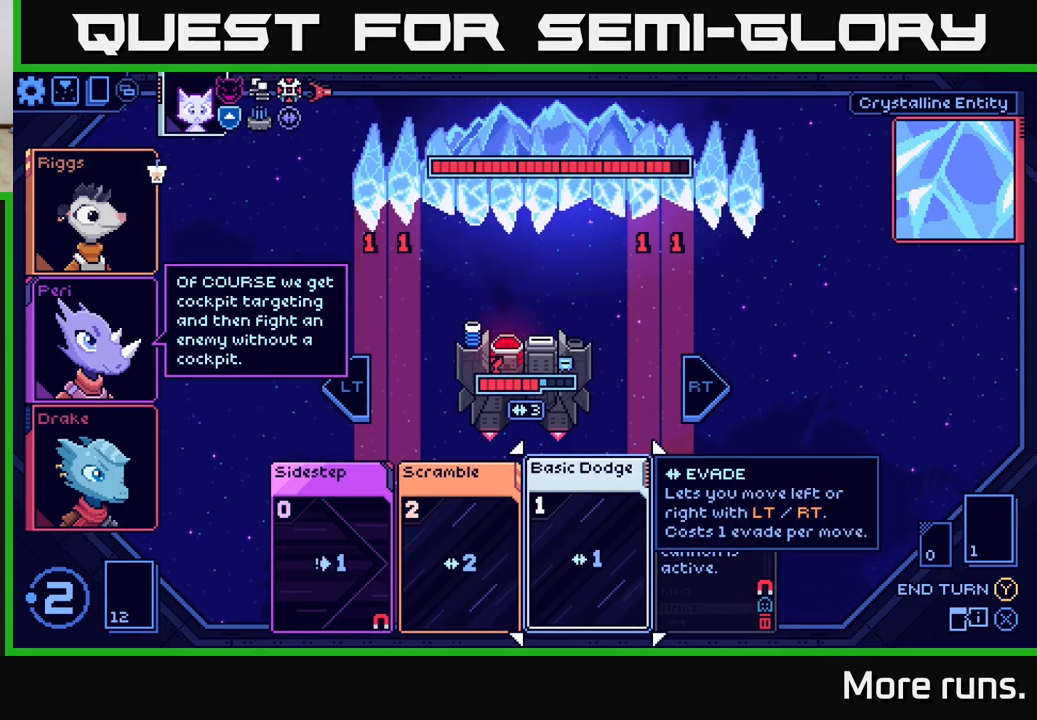
{"buttons": [], "left_stick": "center", "right_stick": "center", "events": []}
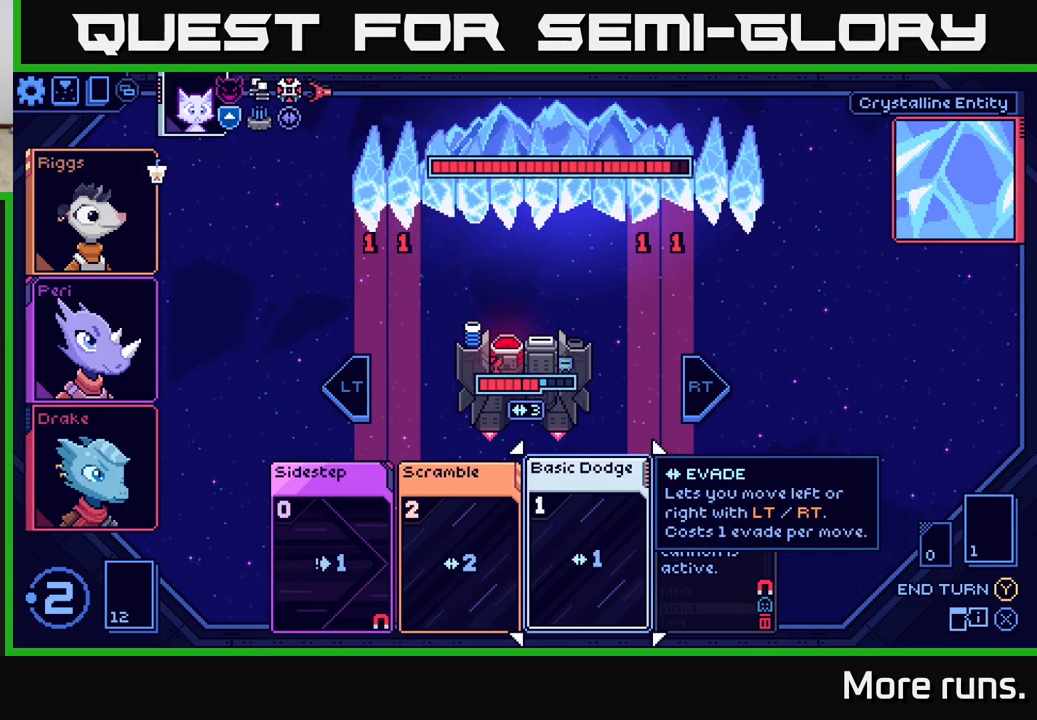
{"buttons": ["A"], "left_stick": "center", "right_stick": "center", "events": [[200, "DPAD_LEFT", "down"], [300, "DPAD_LEFT", "up"], [467, "A", "down"]]}
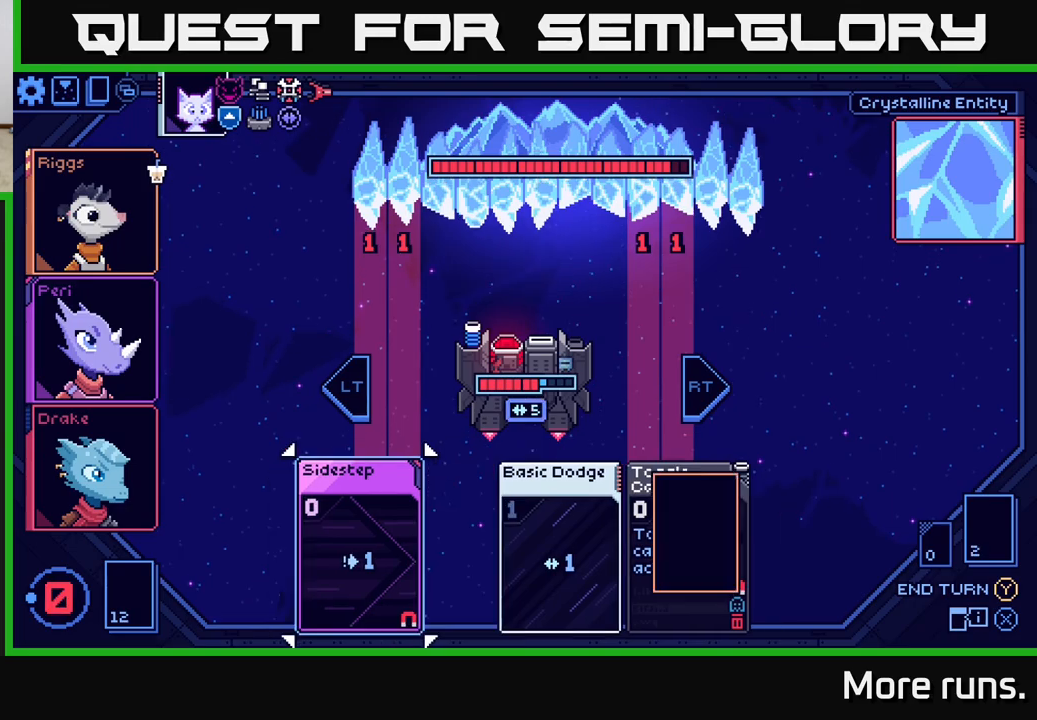
{"buttons": [], "left_stick": "center", "right_stick": "center", "events": [[33, "A", "up"]]}
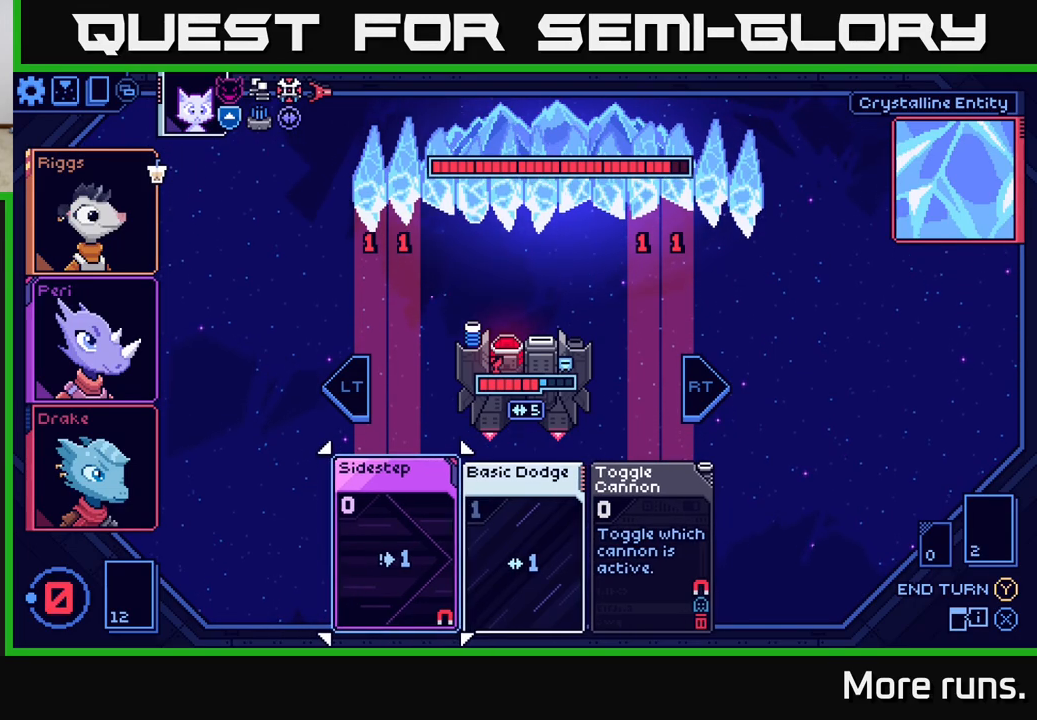
{"buttons": [], "left_stick": "center", "right_stick": "center", "events": [[283, "DPAD_RIGHT", "down"], [400, "DPAD_RIGHT", "up"]]}
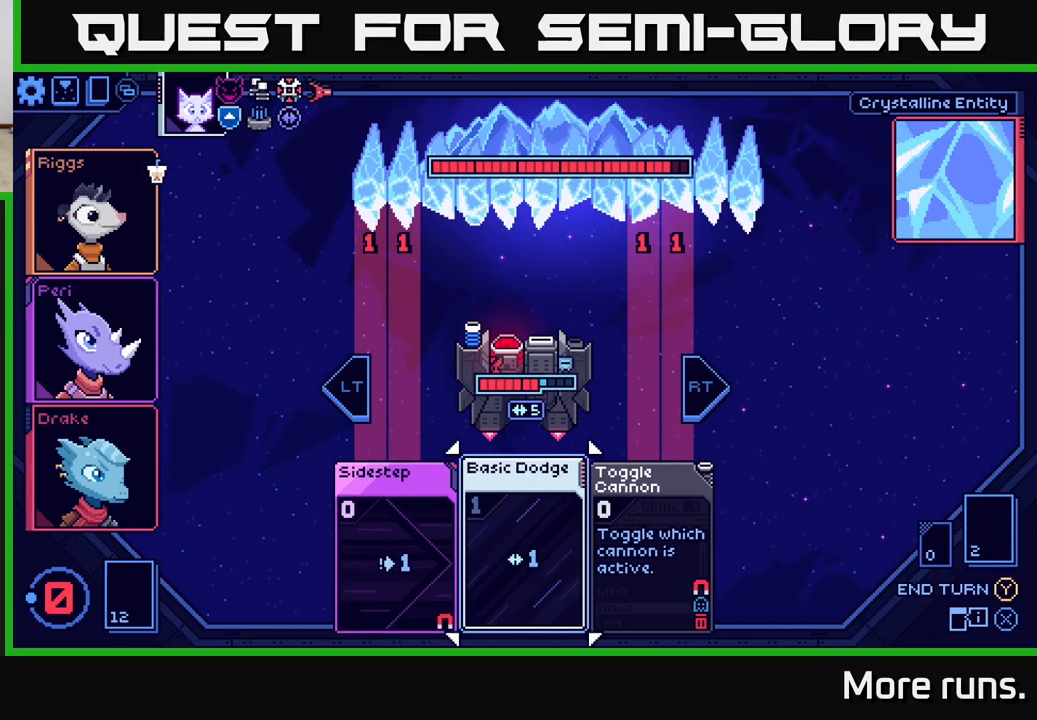
{"buttons": [], "left_stick": "center", "right_stick": "center", "events": []}
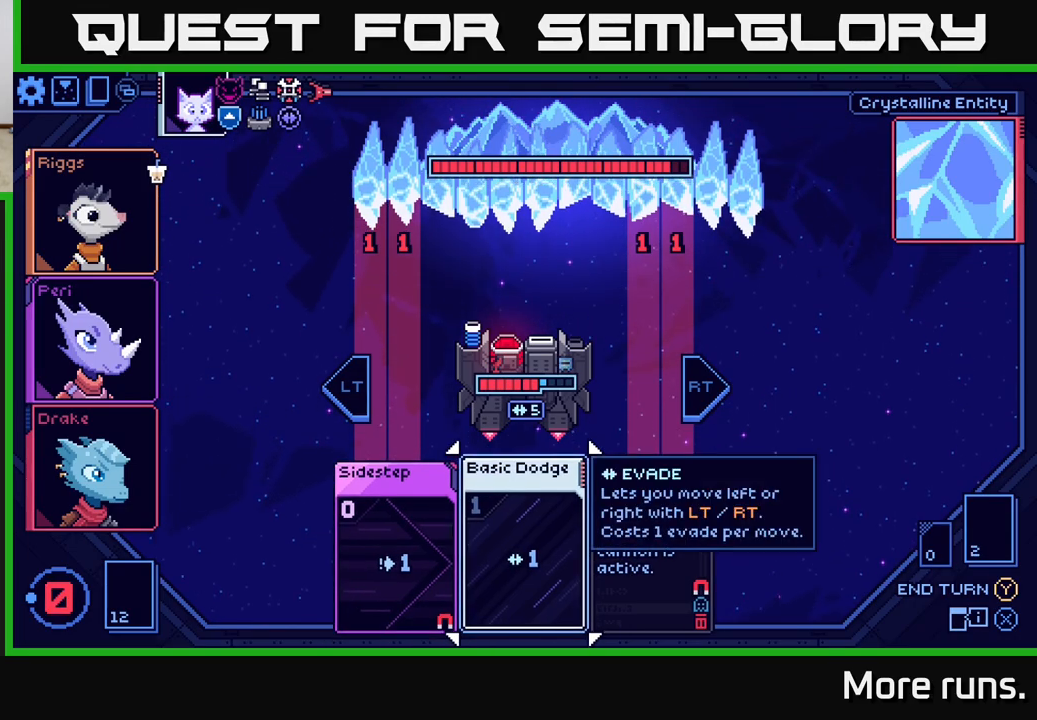
{"buttons": [], "left_stick": "center", "right_stick": "center", "events": [[367, "Y", "down"], [417, "Y", "up"]]}
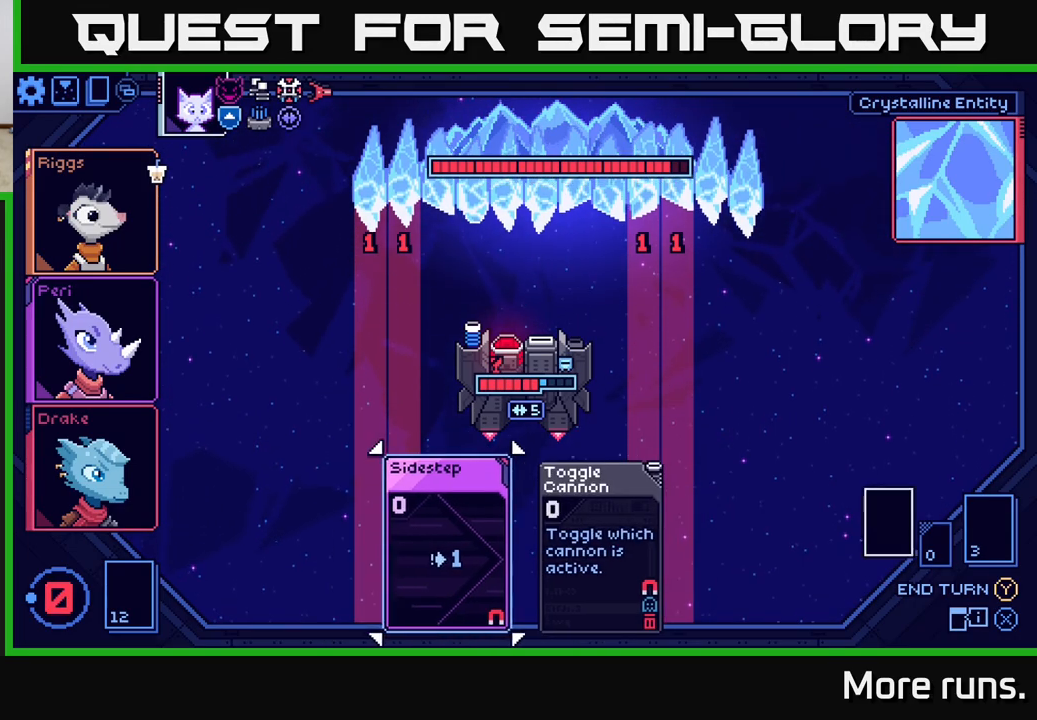
{"buttons": [], "left_stick": "center", "right_stick": "center", "events": []}
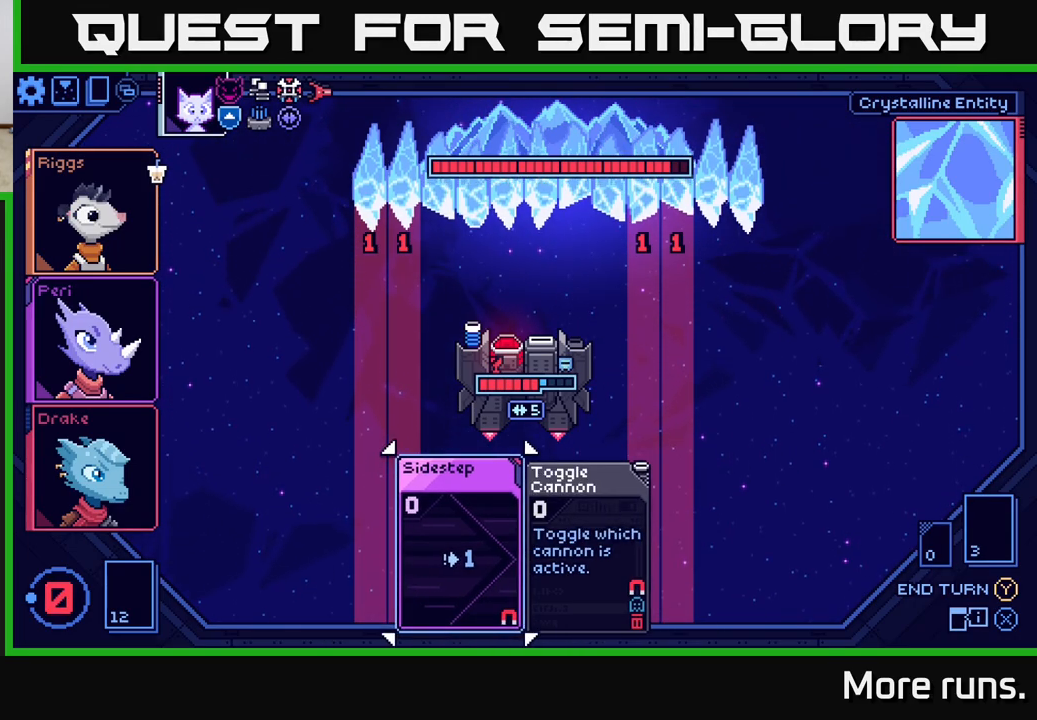
{"buttons": [], "left_stick": "center", "right_stick": "center", "events": []}
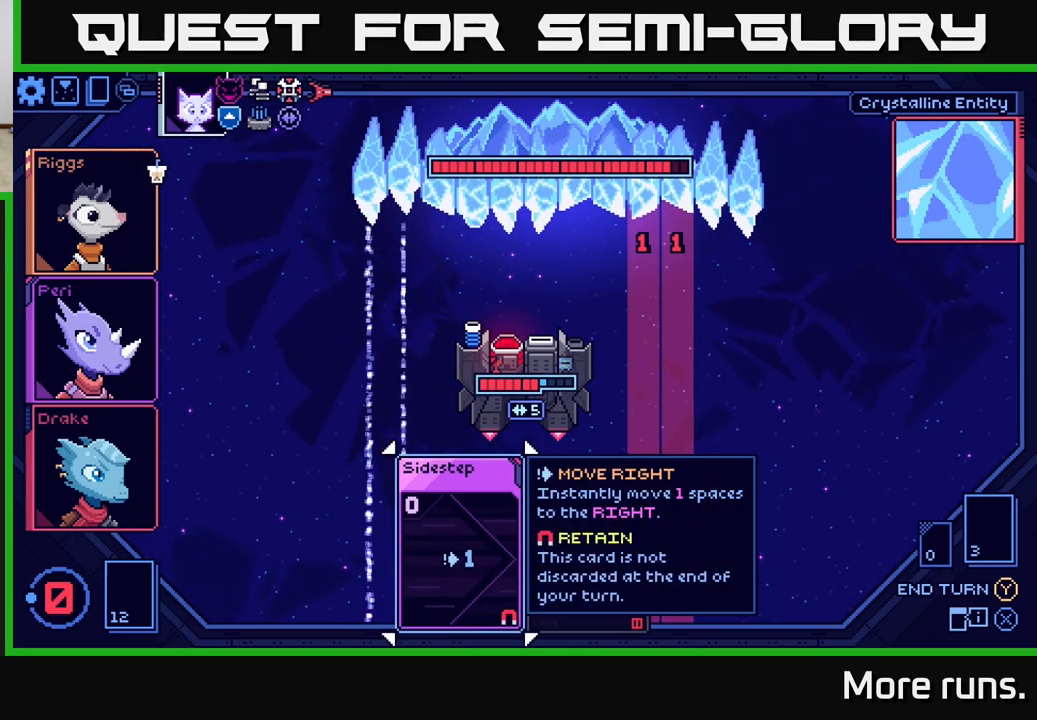
{"buttons": [], "left_stick": "center", "right_stick": "center", "events": []}
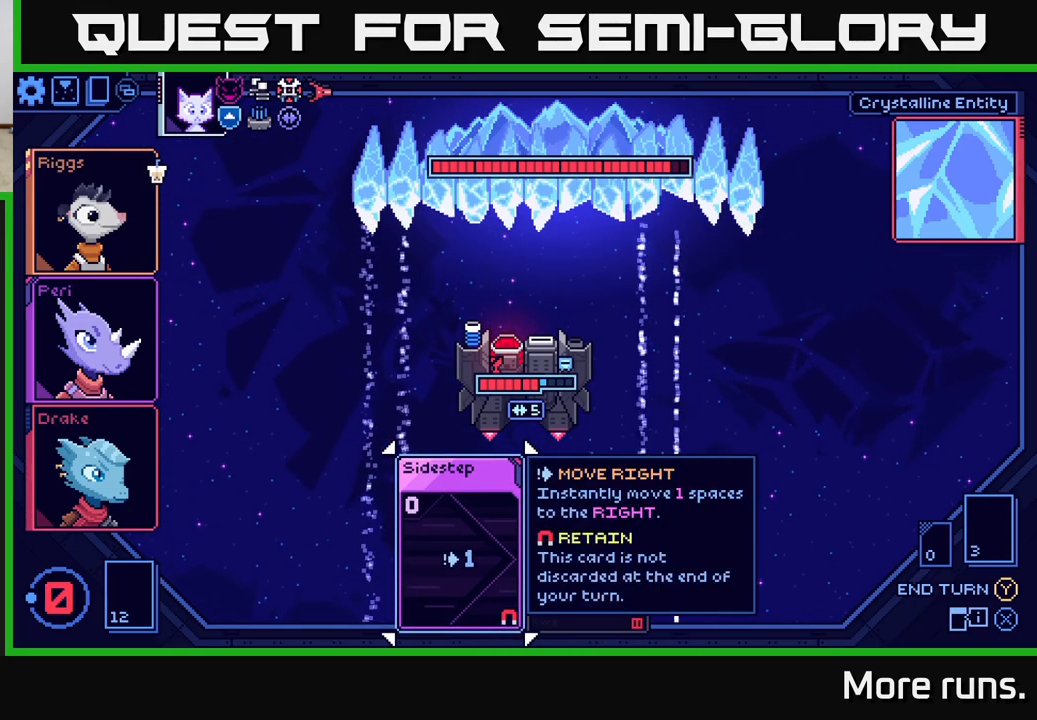
{"buttons": [], "left_stick": "center", "right_stick": "center", "events": []}
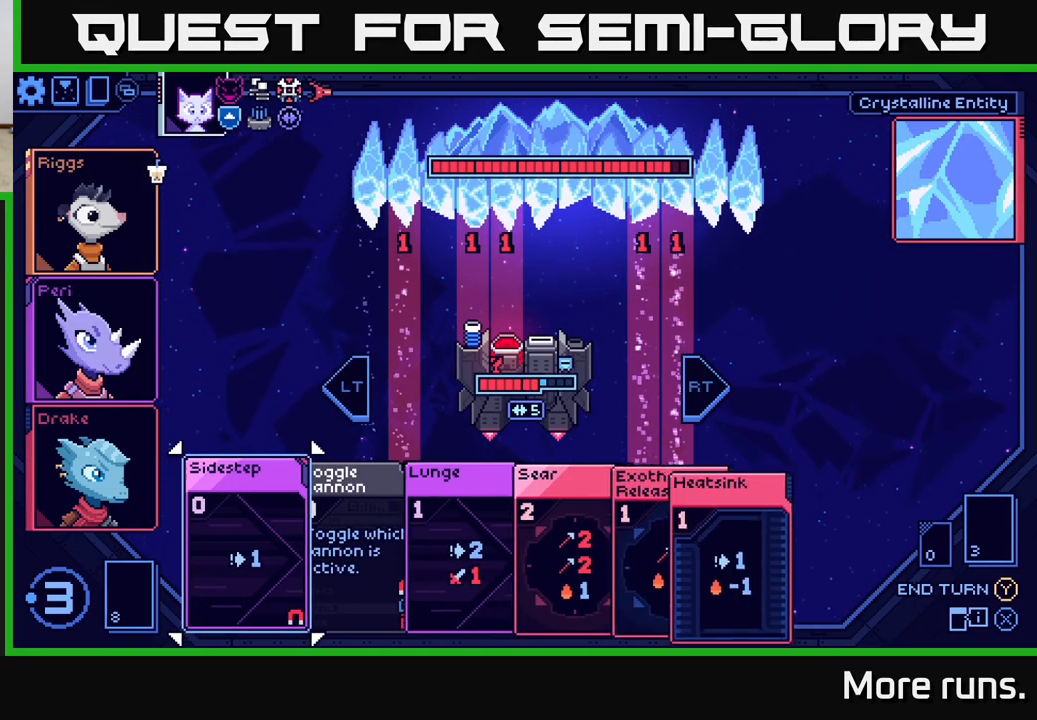
{"buttons": [], "left_stick": "center", "right_stick": "center", "events": []}